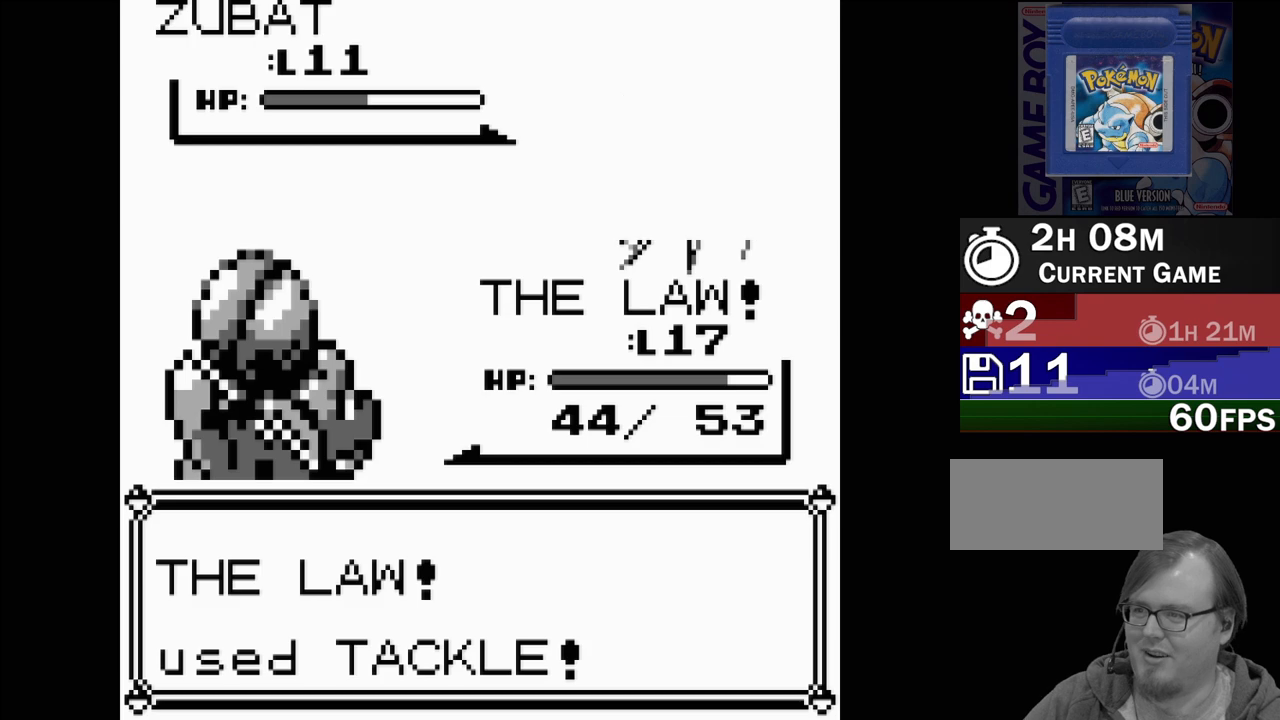
Gameplay with a controller (Nintendo layout); each line is a JSON object with the inputs held at the frame after it. "events" lists button and stick changes between this image and that frame as [ms after this image, input, new state], when the widget could be followed in between. Not read: L3 R3.
{"buttons": [], "events": []}
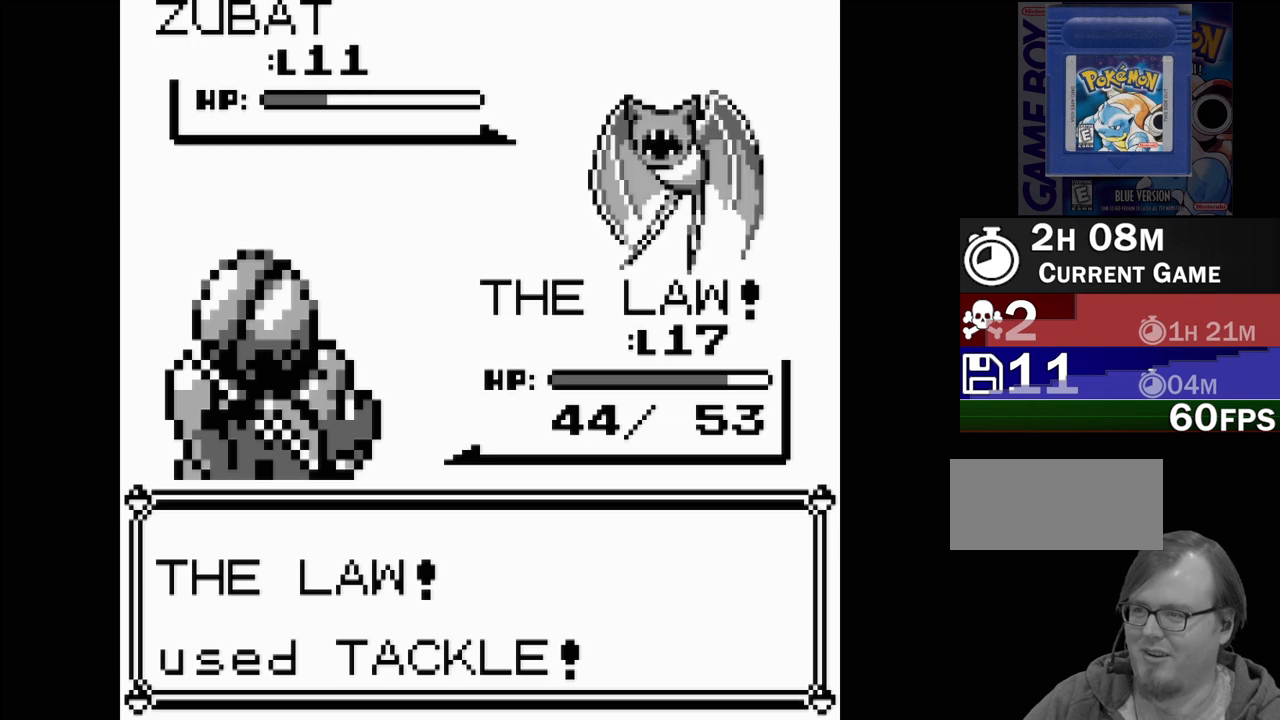
{"buttons": [], "events": []}
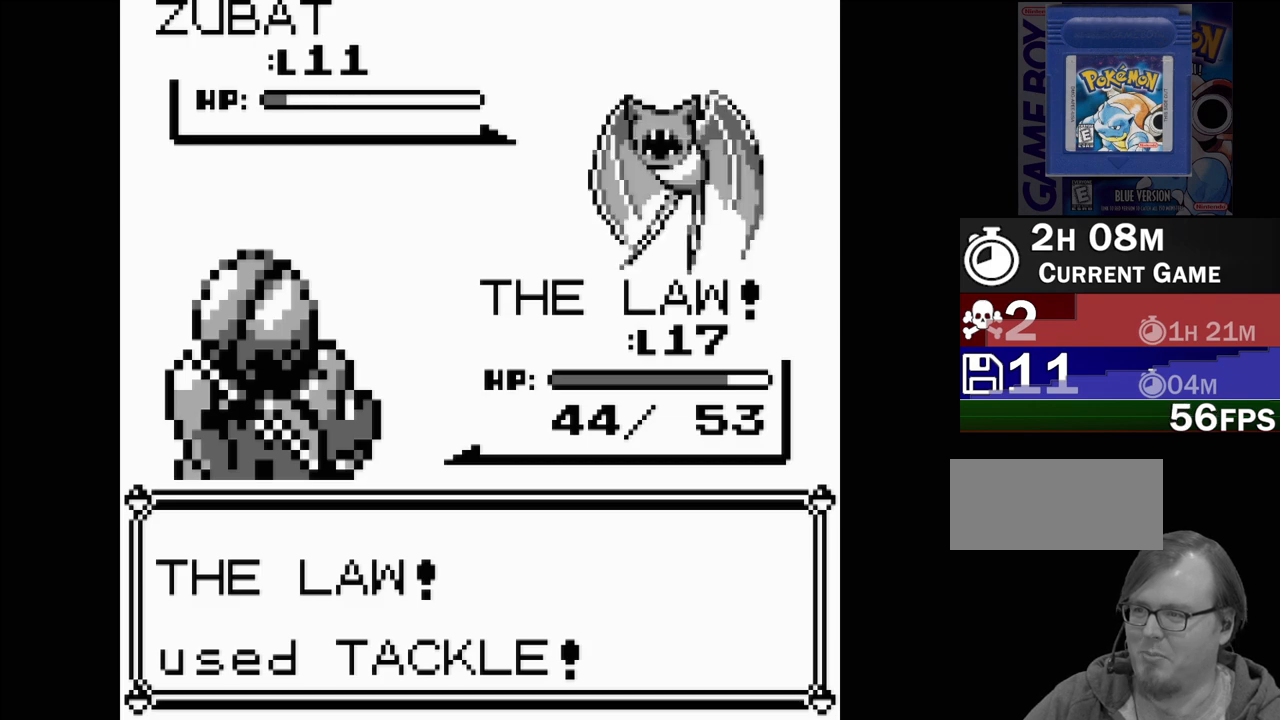
{"buttons": [], "events": []}
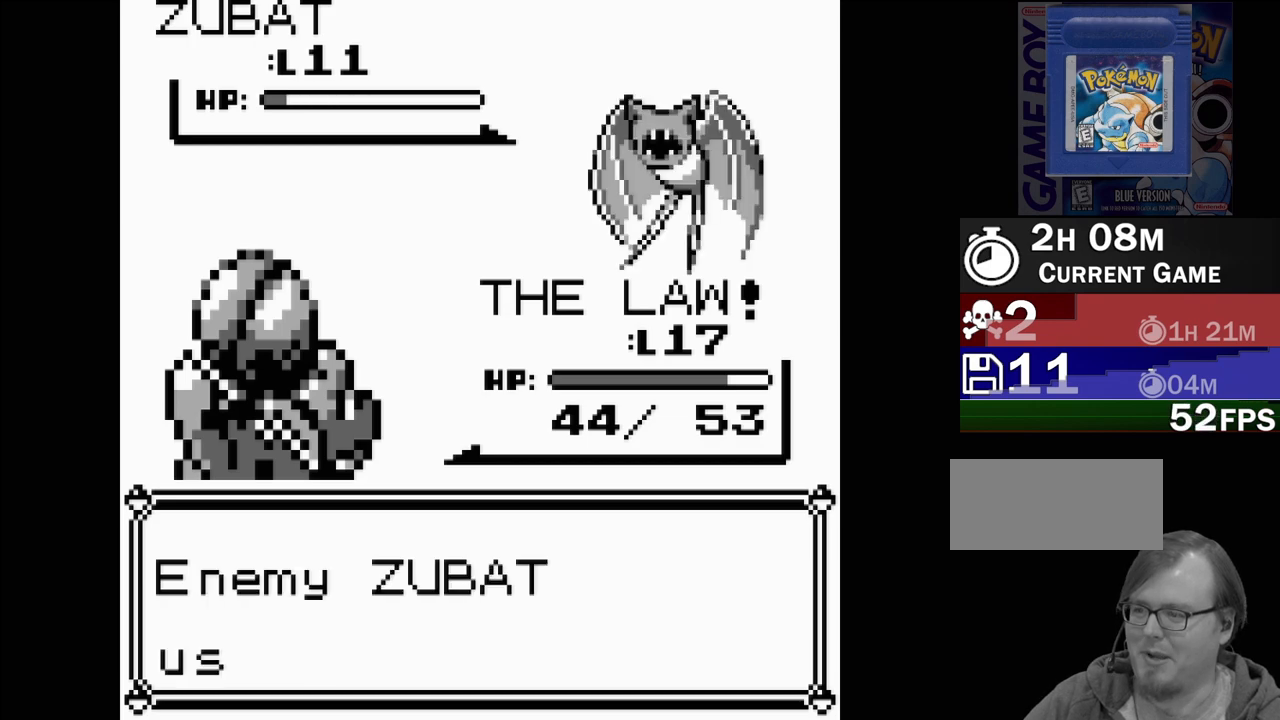
{"buttons": ["A"], "events": [[483, "A", "down"]]}
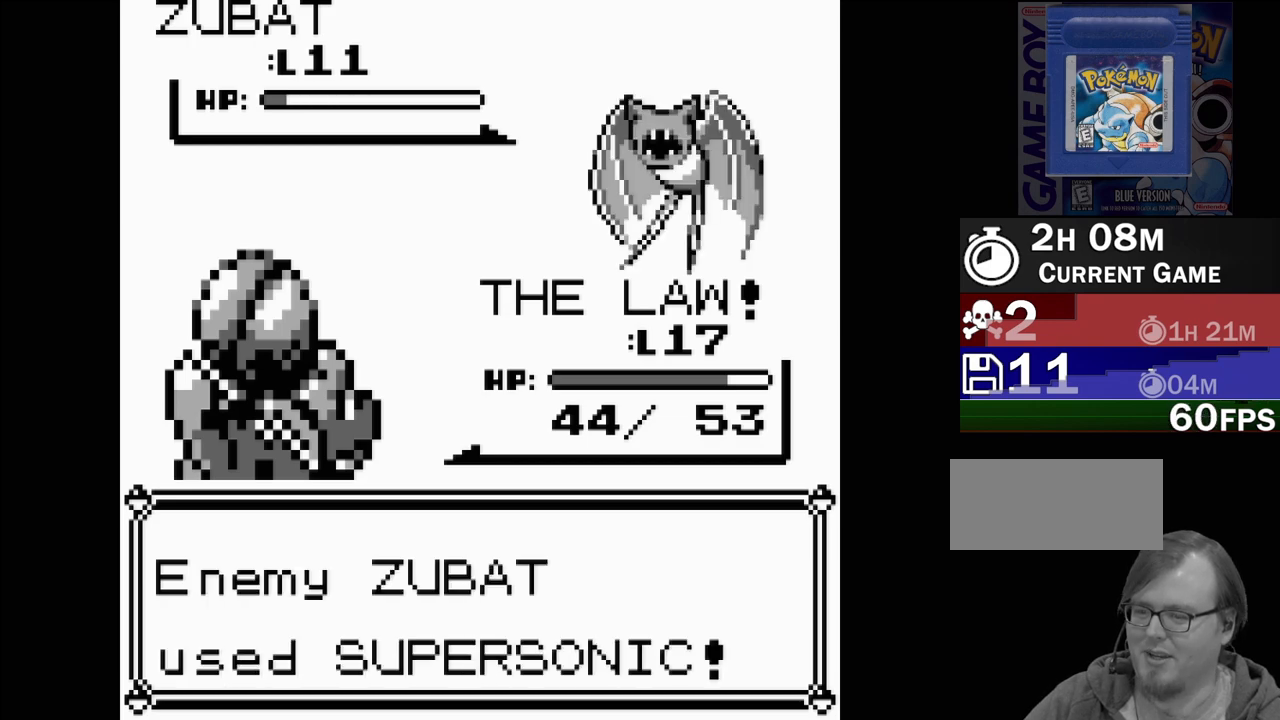
{"buttons": [], "events": [[117, "A", "up"]]}
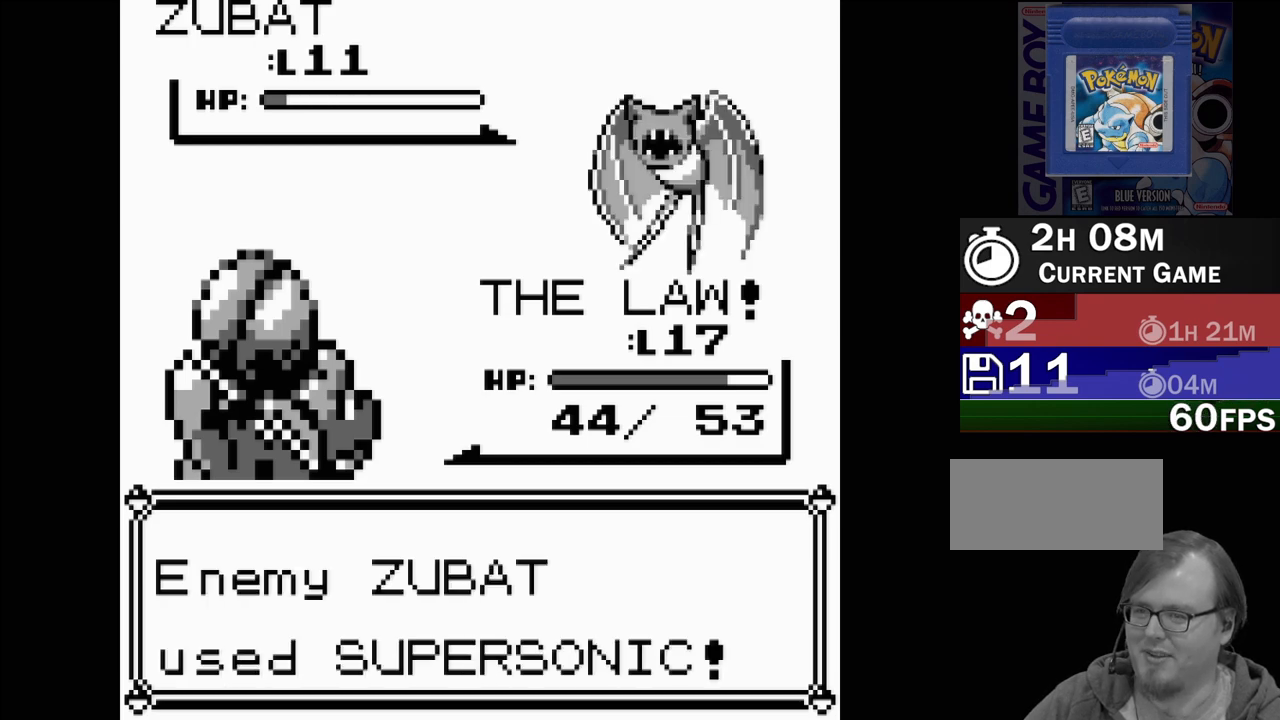
{"buttons": [], "events": []}
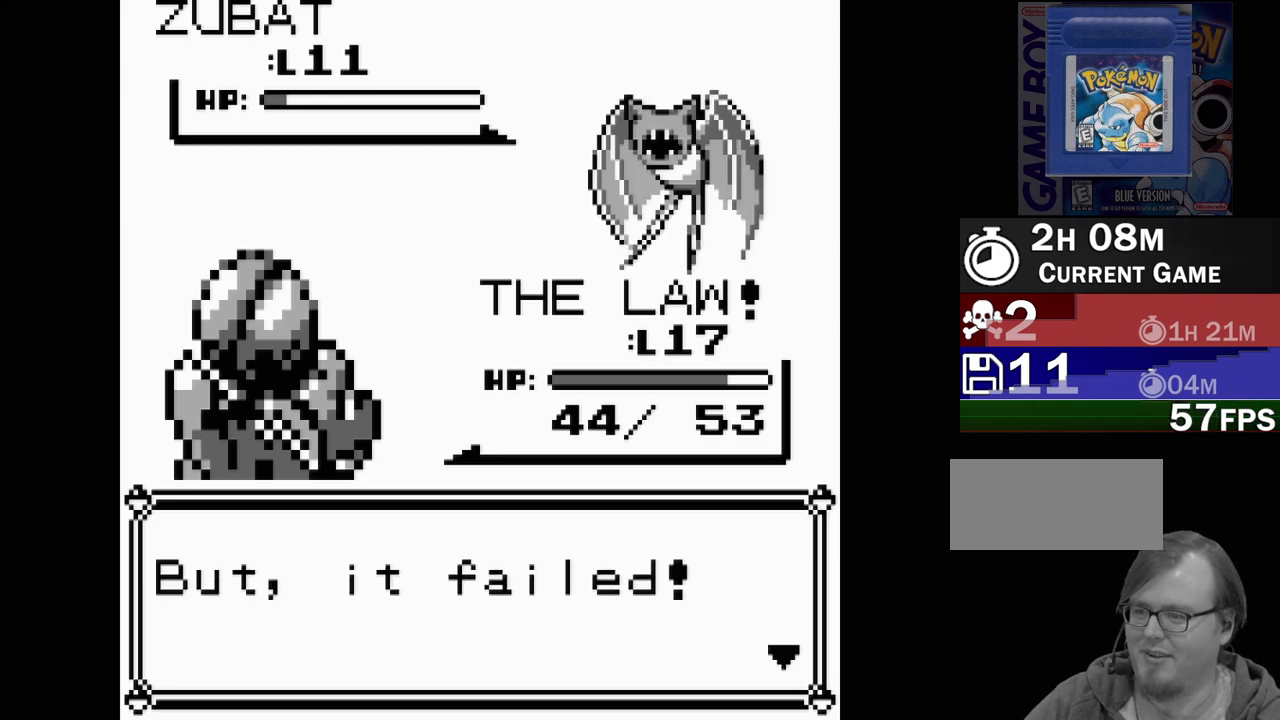
{"buttons": [], "events": [[167, "A", "down"], [300, "A", "up"]]}
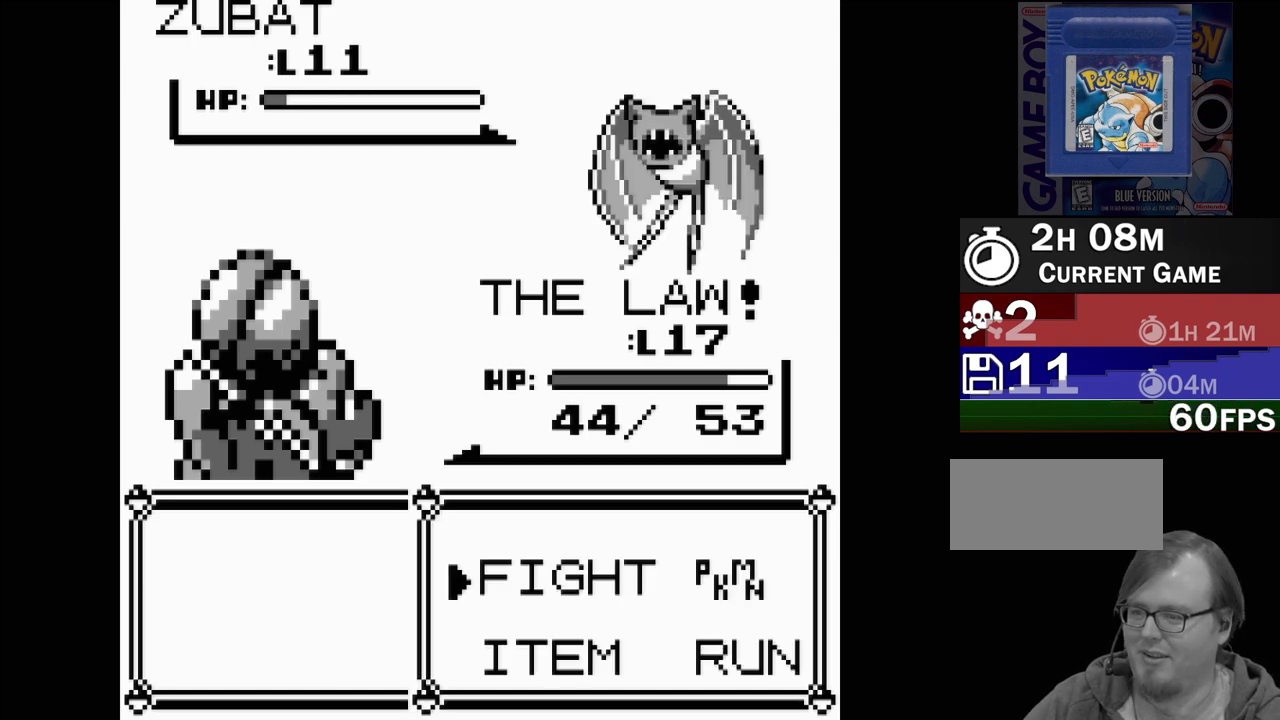
{"buttons": [], "events": [[83, "A", "down"], [167, "A", "up"], [250, "A", "down"], [317, "A", "up"]]}
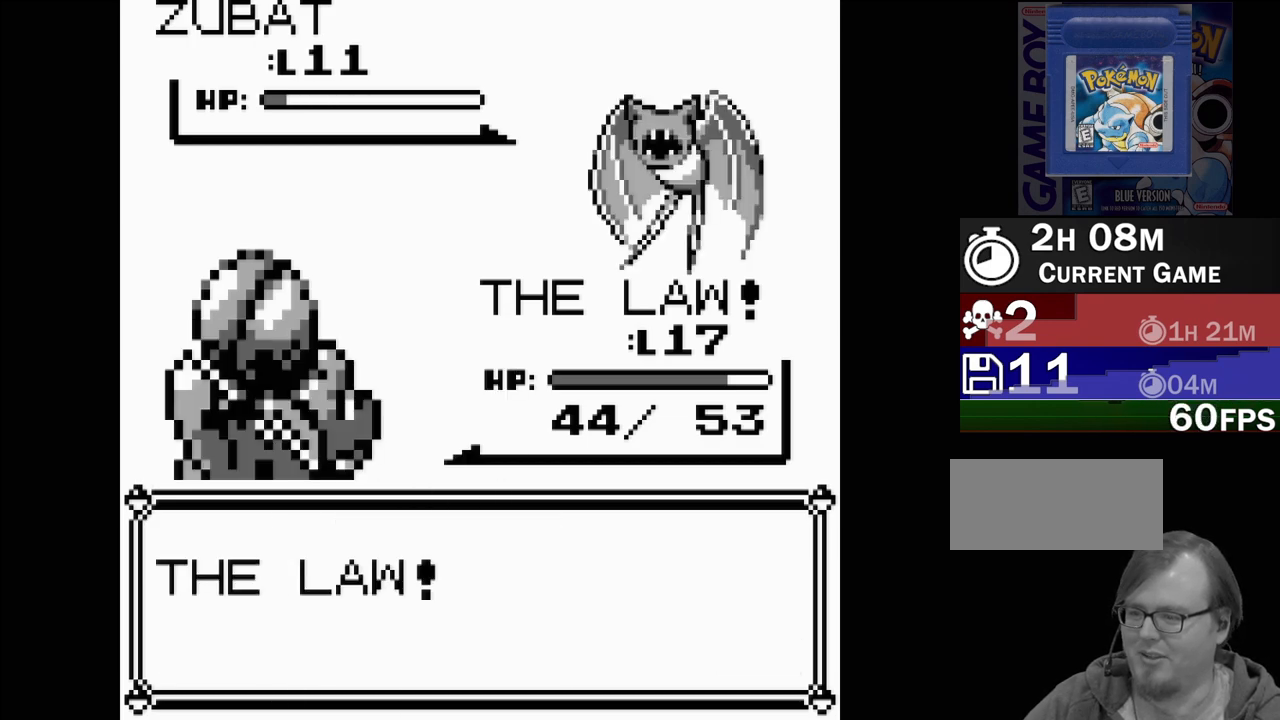
{"buttons": [], "events": []}
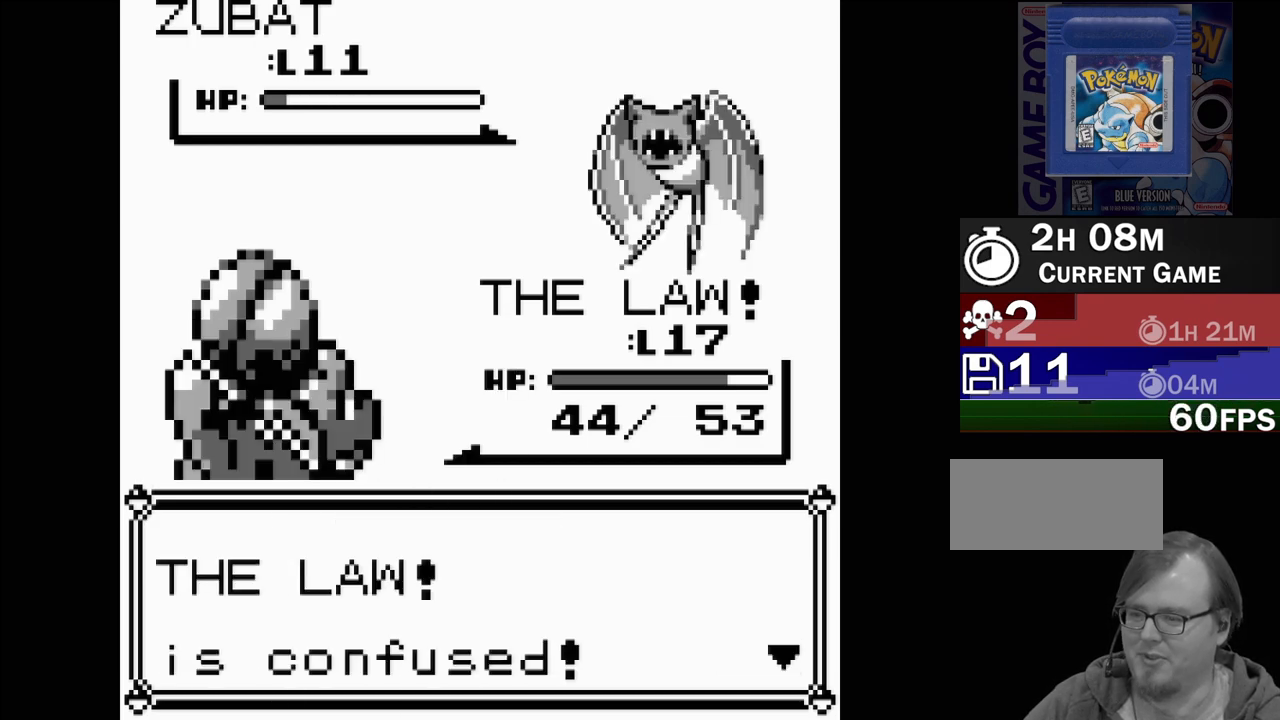
{"buttons": [], "events": [[233, "A", "down"], [417, "A", "up"]]}
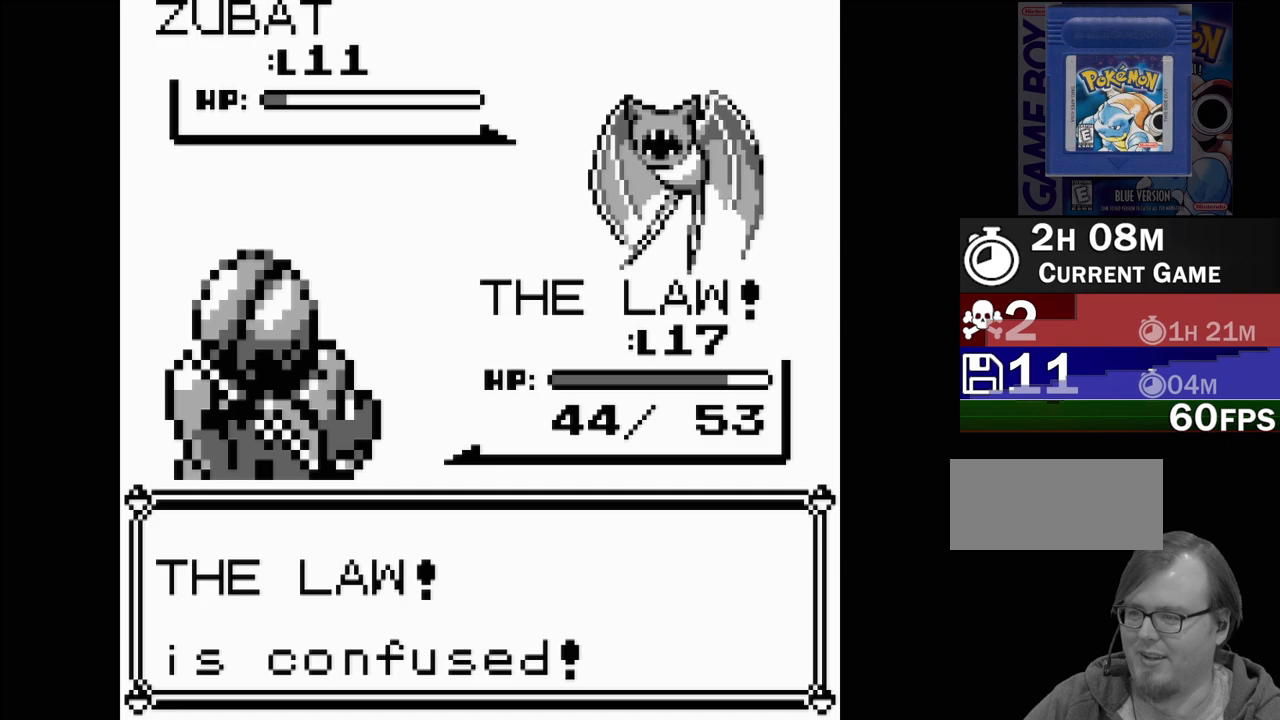
{"buttons": [], "events": []}
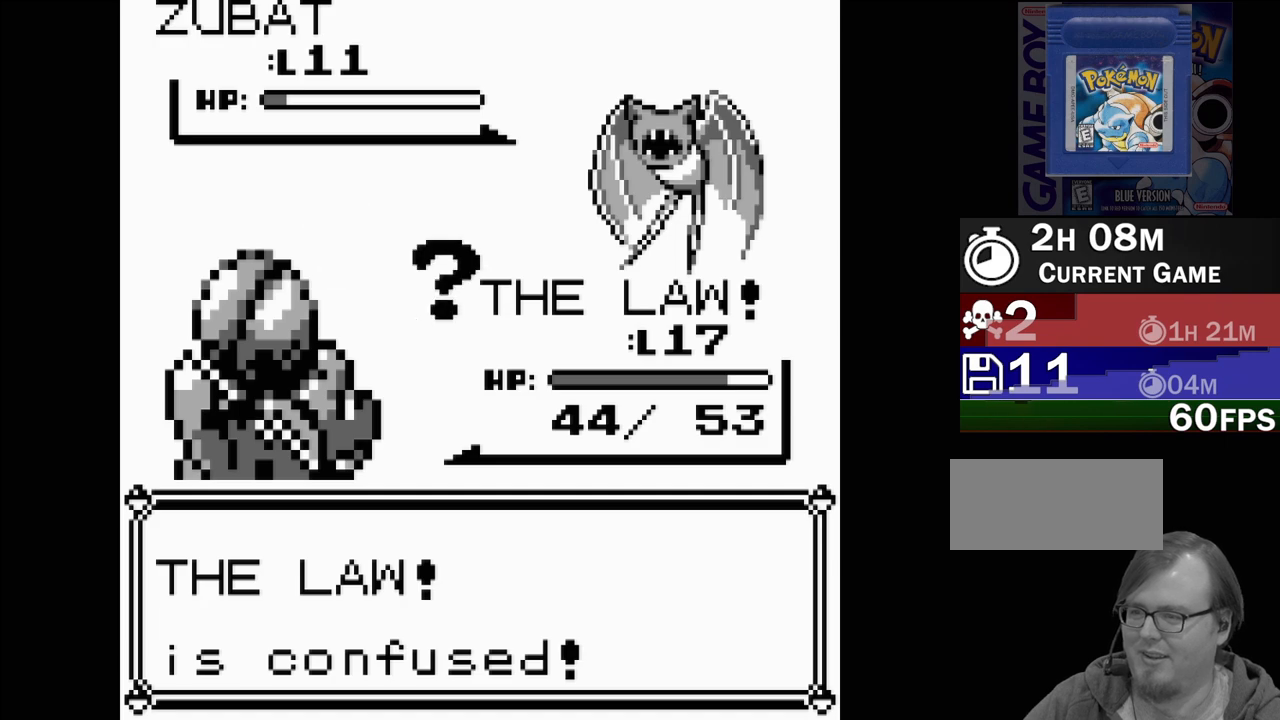
{"buttons": [], "events": []}
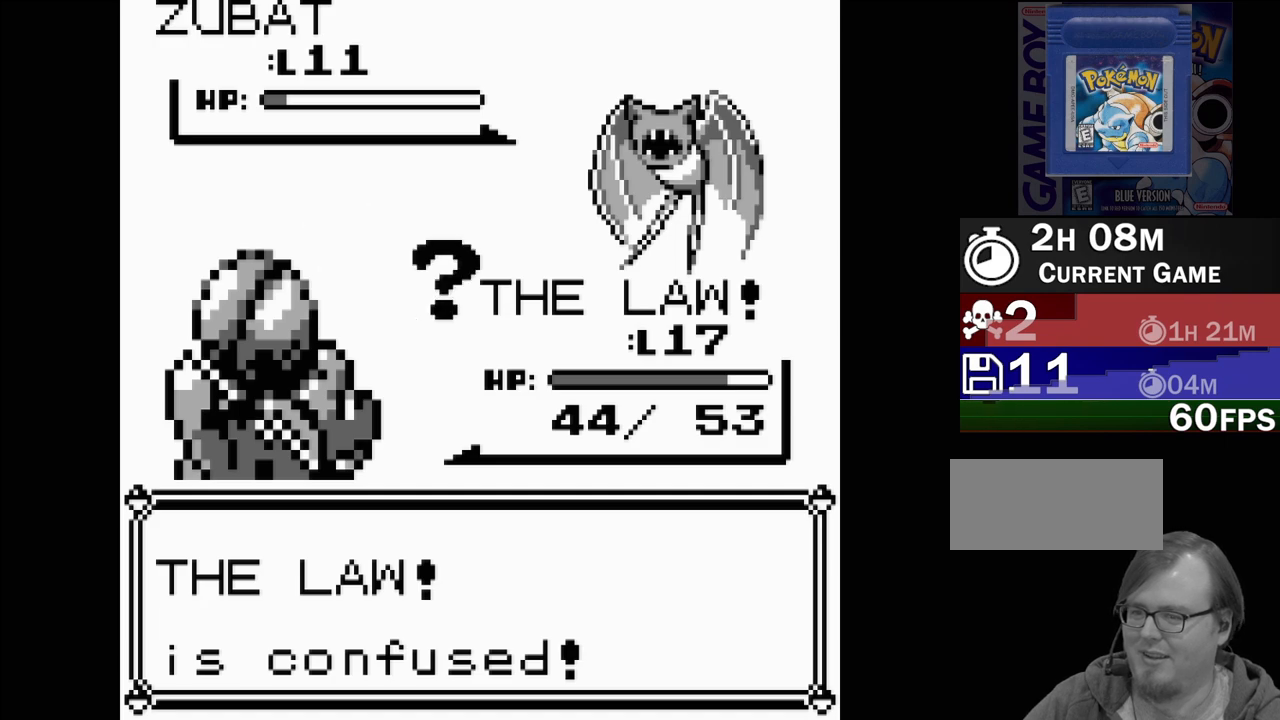
{"buttons": [], "events": []}
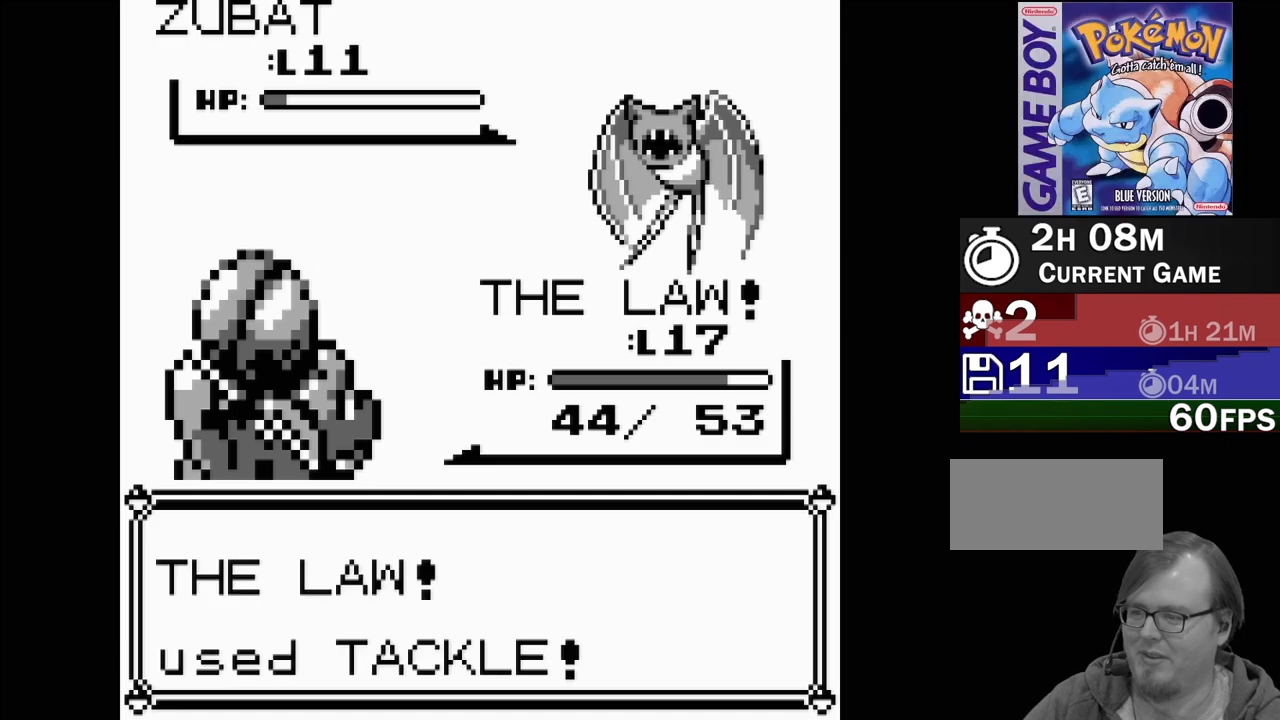
{"buttons": [], "events": []}
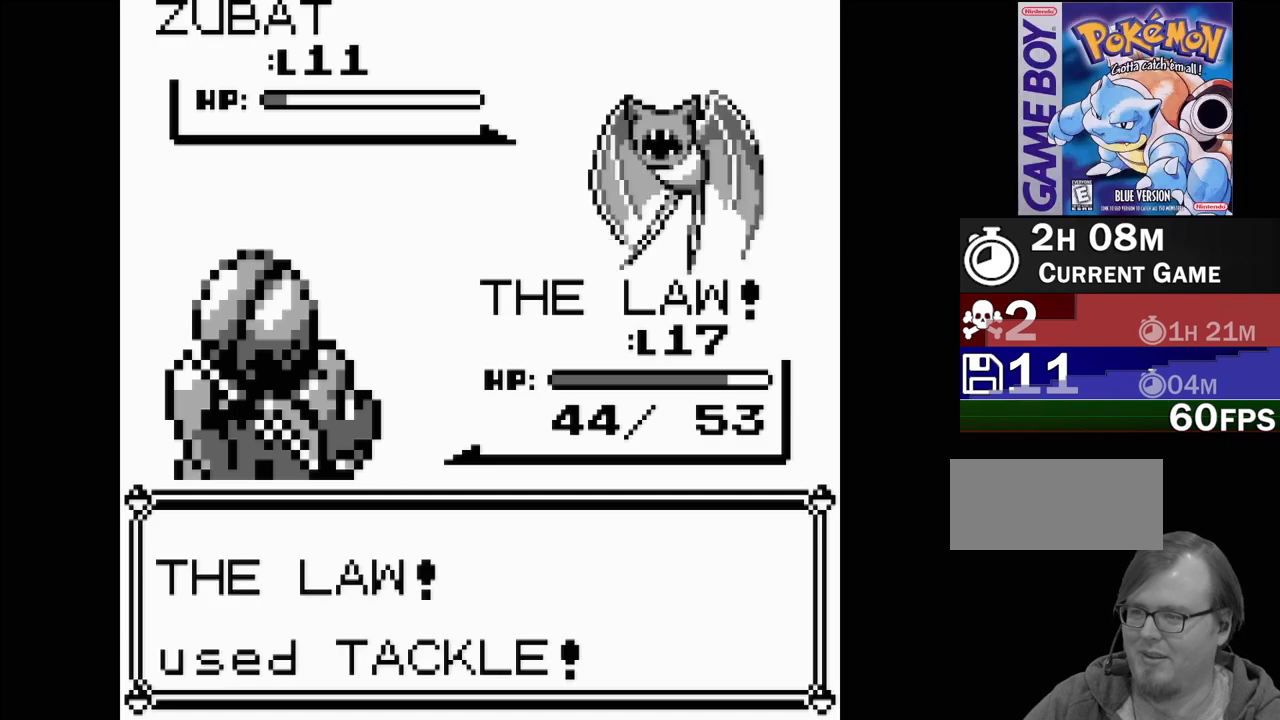
{"buttons": [], "events": []}
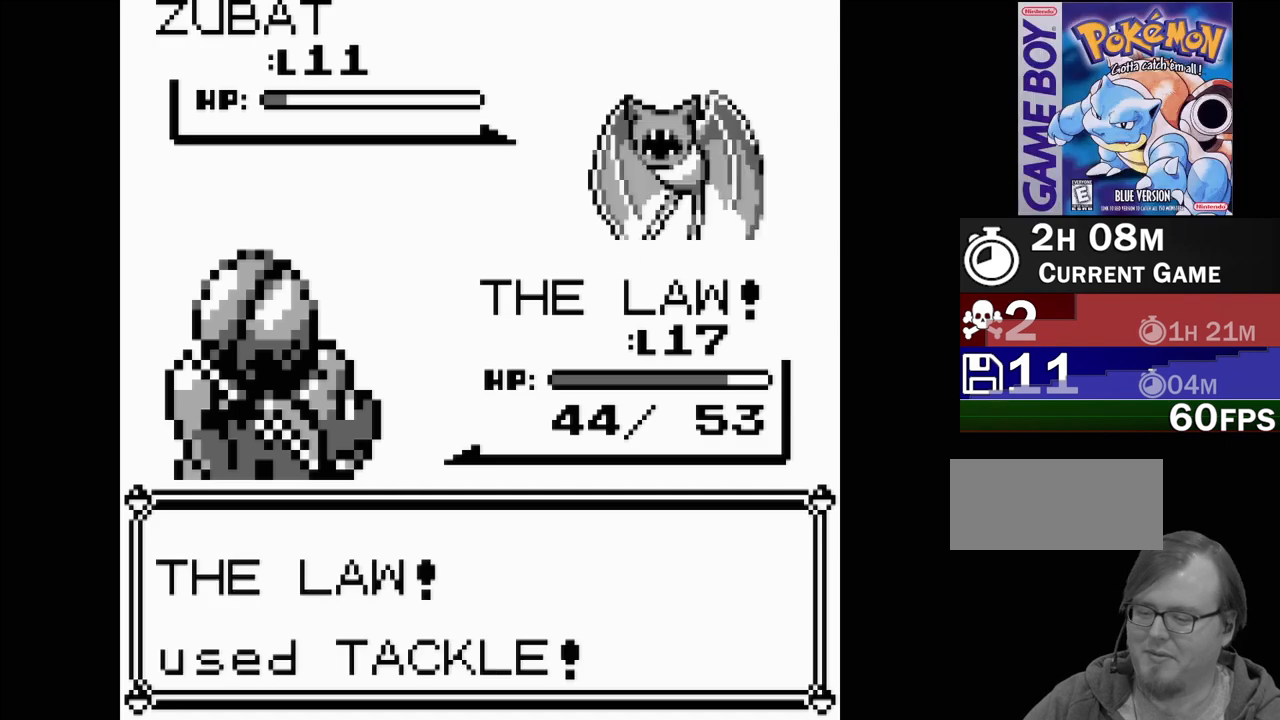
{"buttons": [], "events": []}
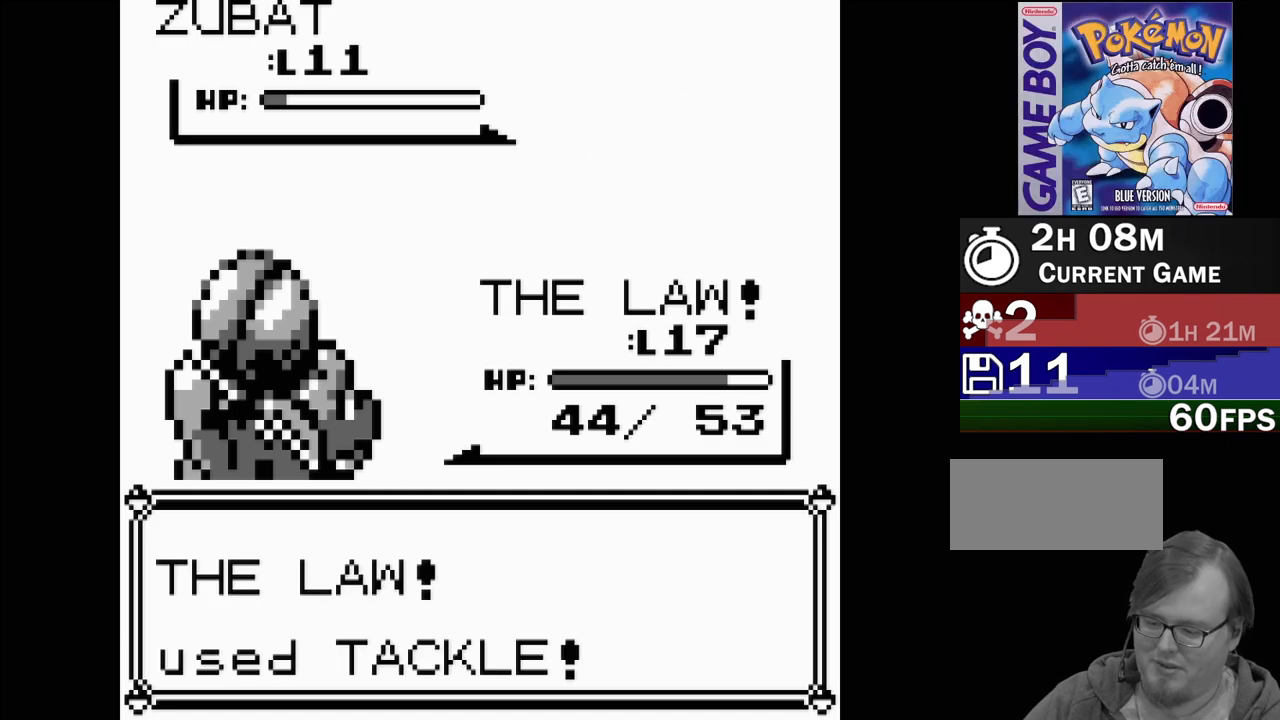
{"buttons": [], "events": []}
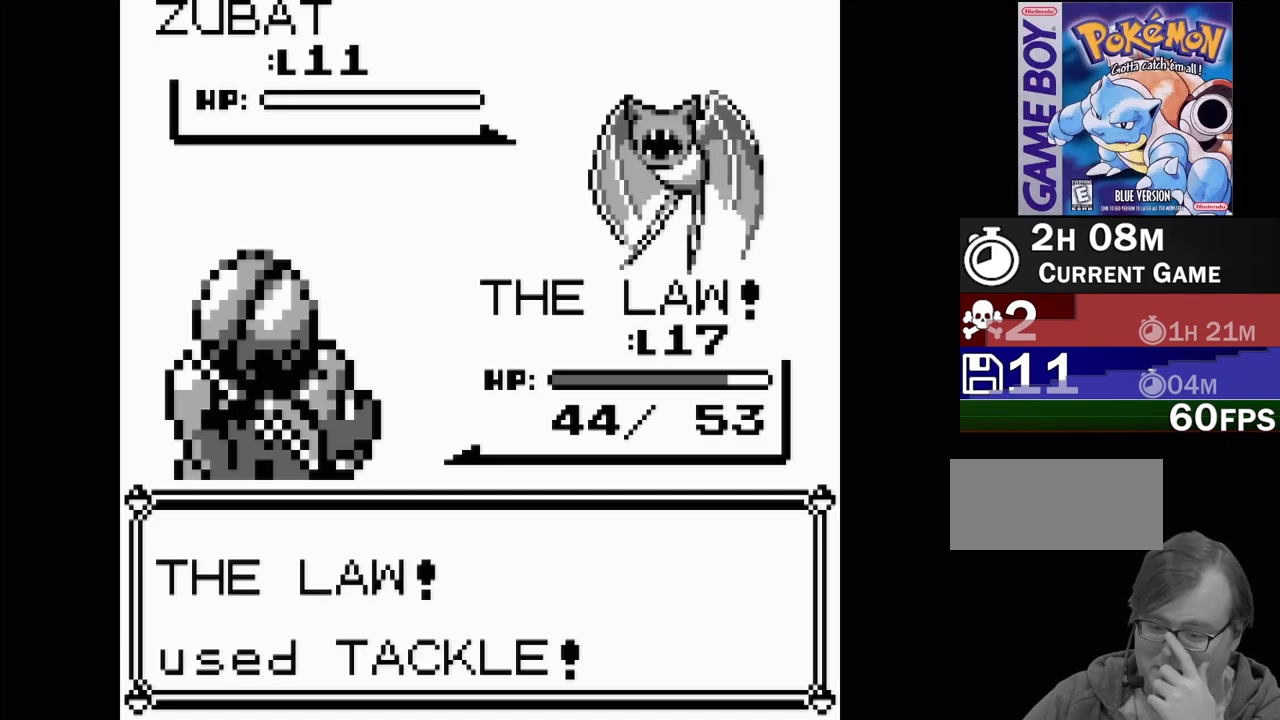
{"buttons": [], "events": []}
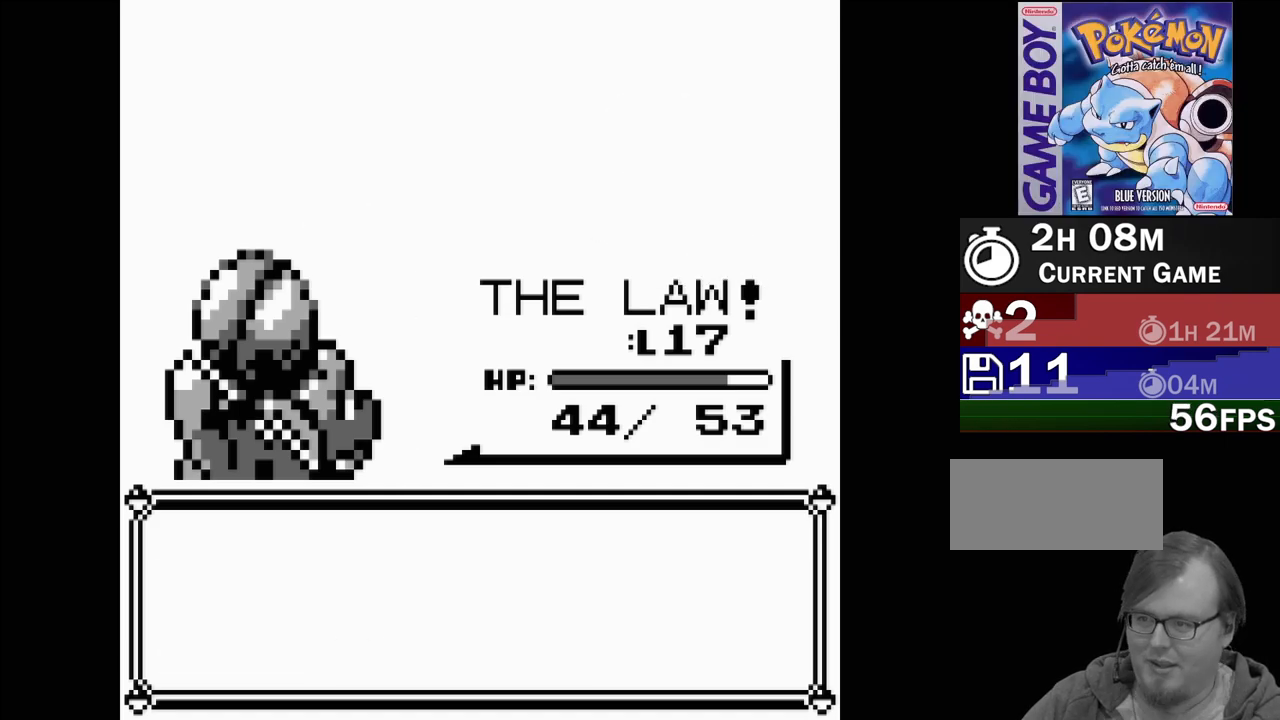
{"buttons": [], "events": []}
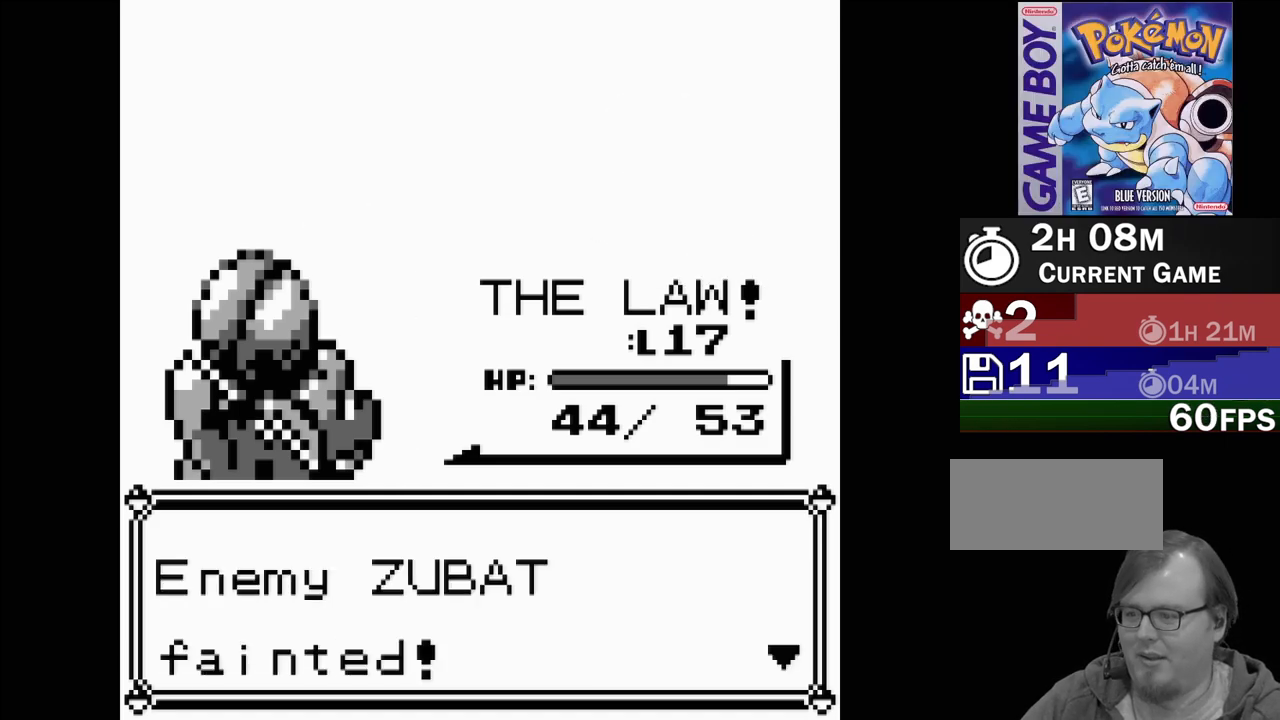
{"buttons": [], "events": [[183, "A", "down"], [333, "A", "up"]]}
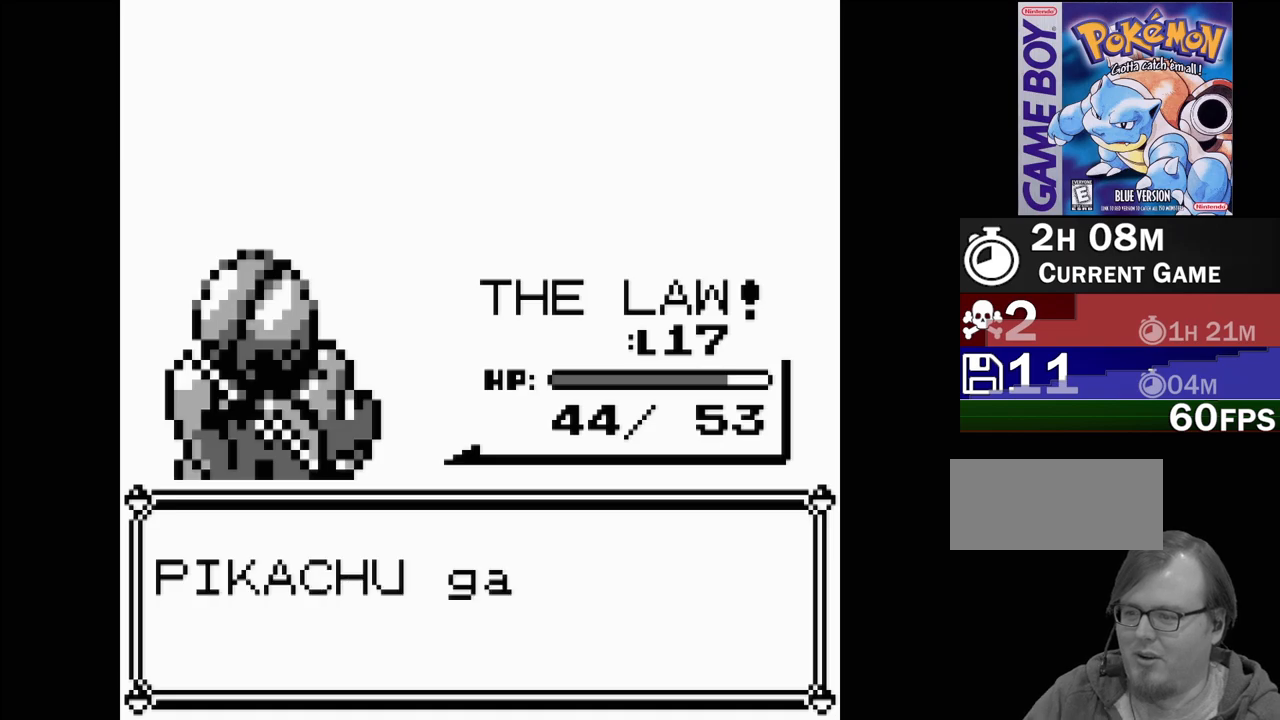
{"buttons": [], "events": []}
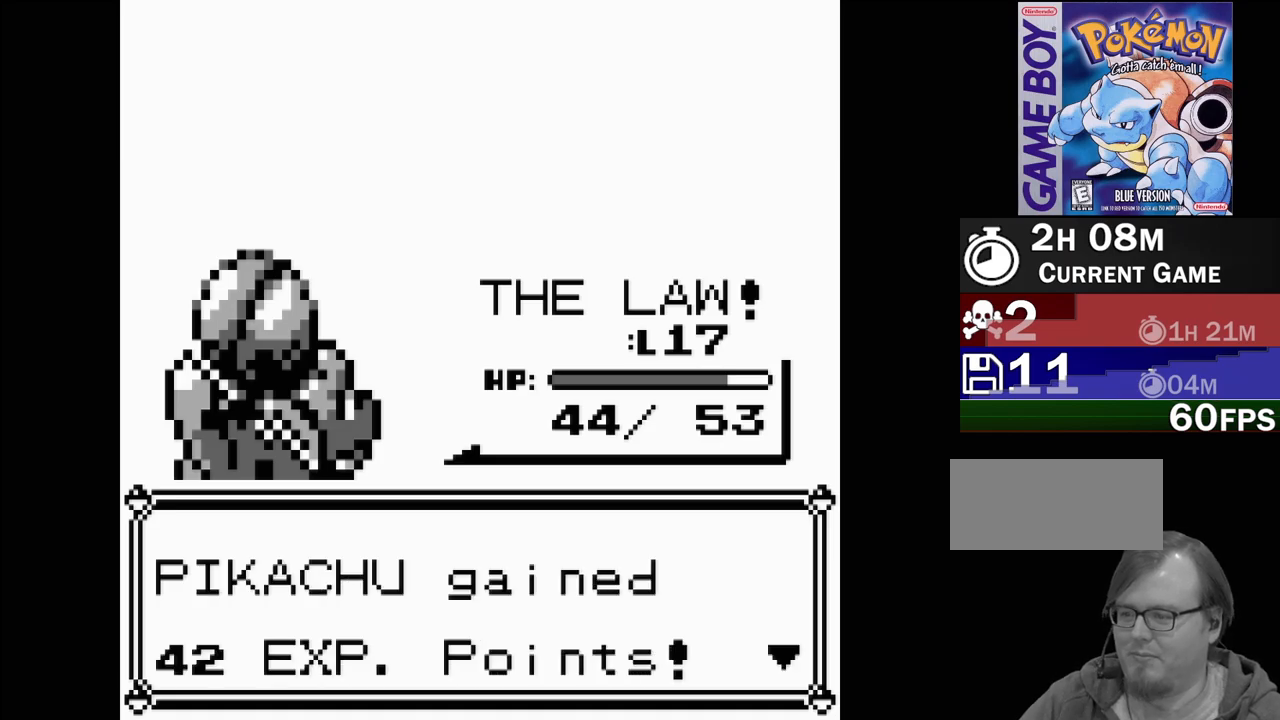
{"buttons": [], "events": [[50, "A", "down"], [183, "A", "up"]]}
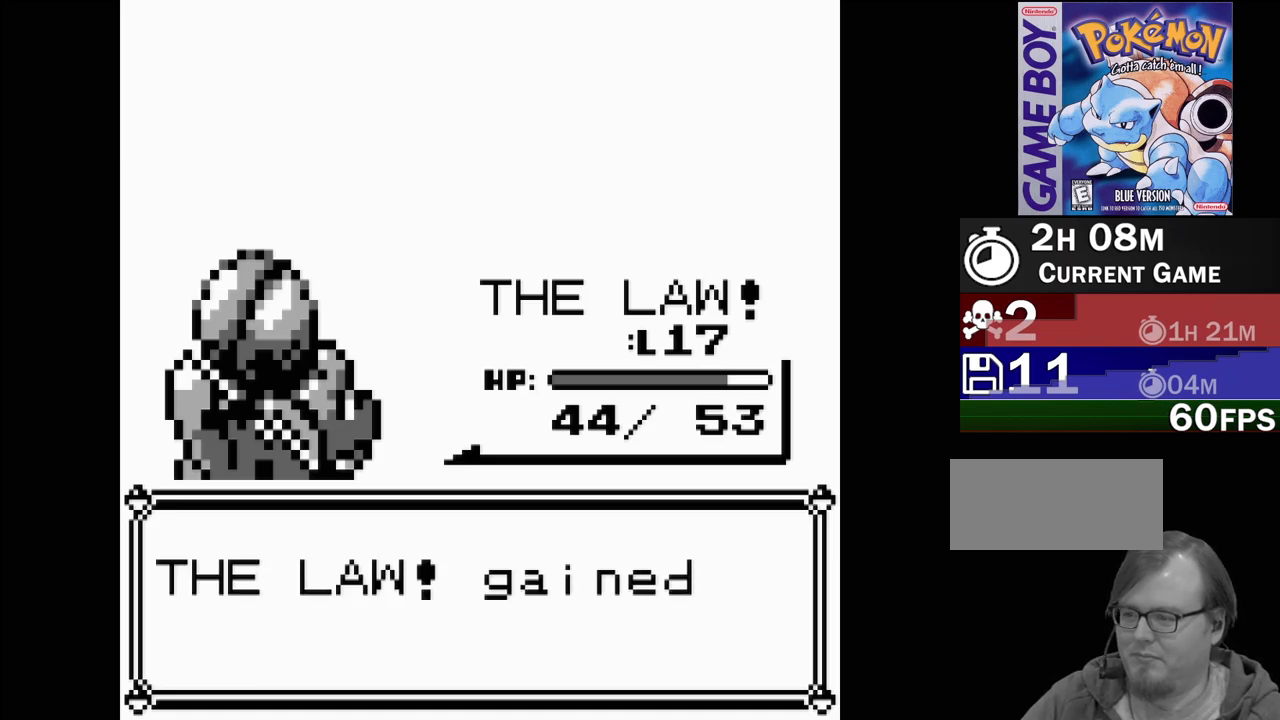
{"buttons": [], "events": [[367, "A", "down"], [500, "A", "up"]]}
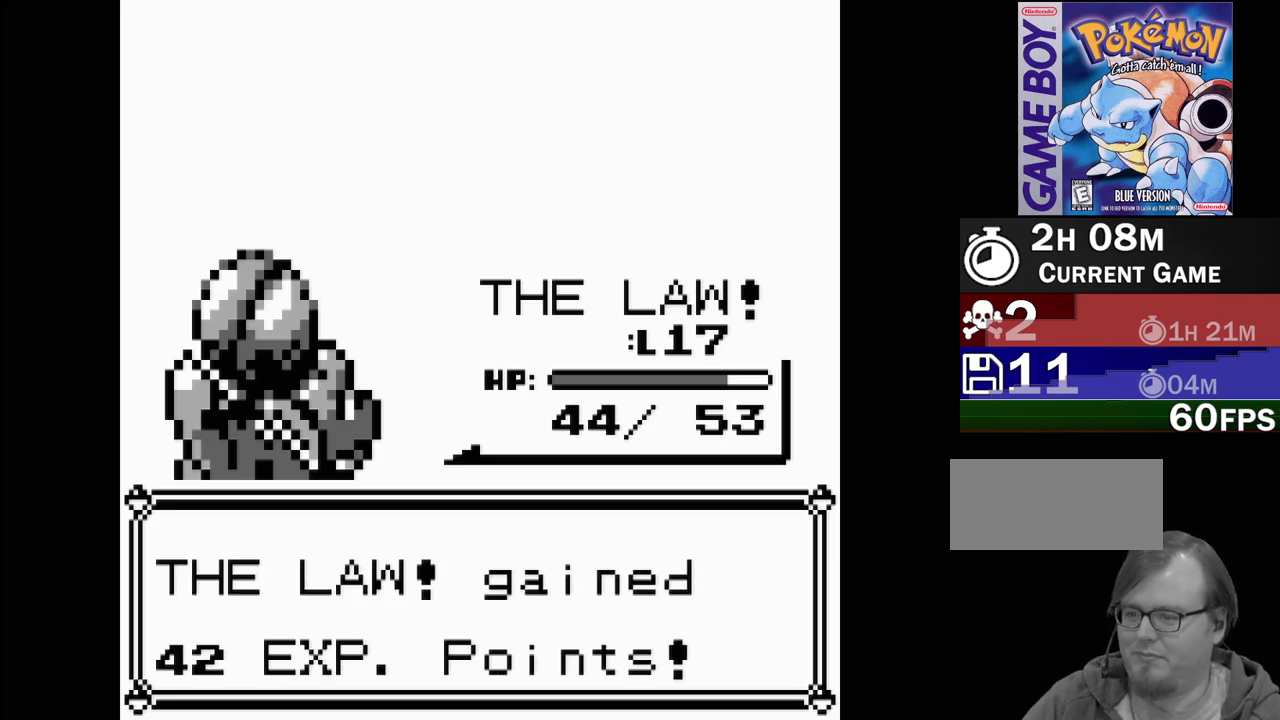
{"buttons": [], "events": []}
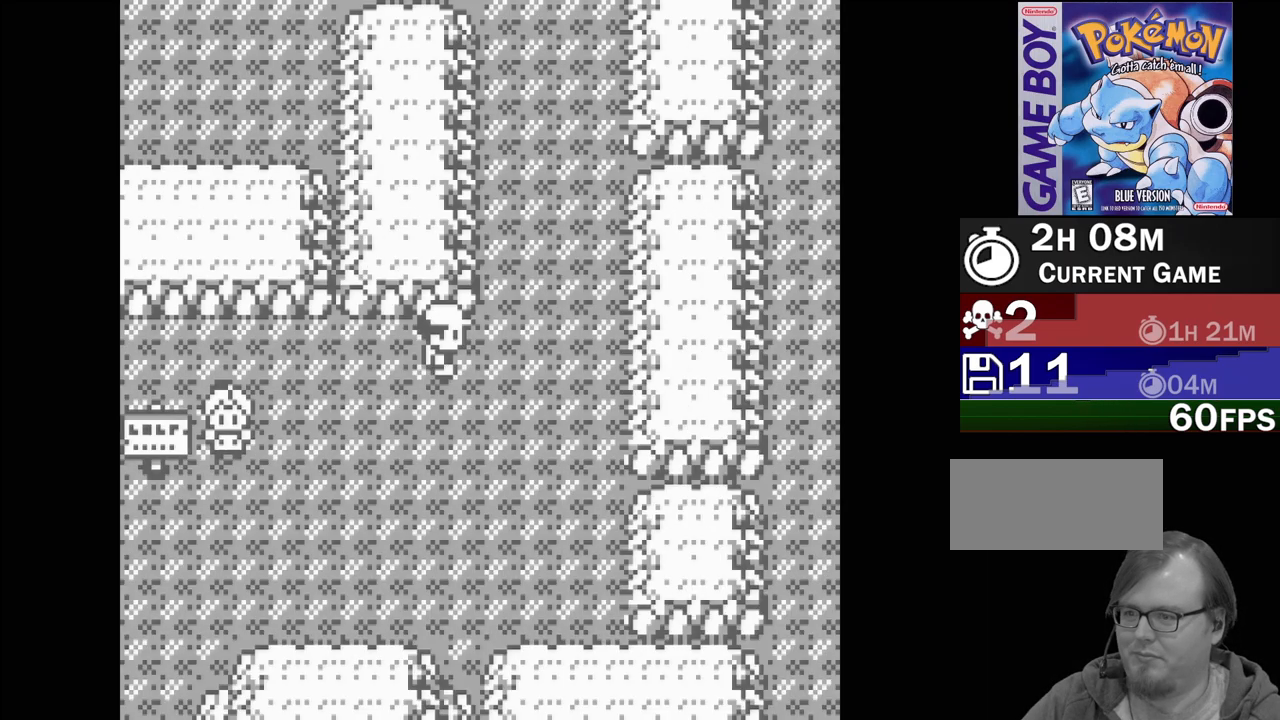
{"buttons": [], "events": []}
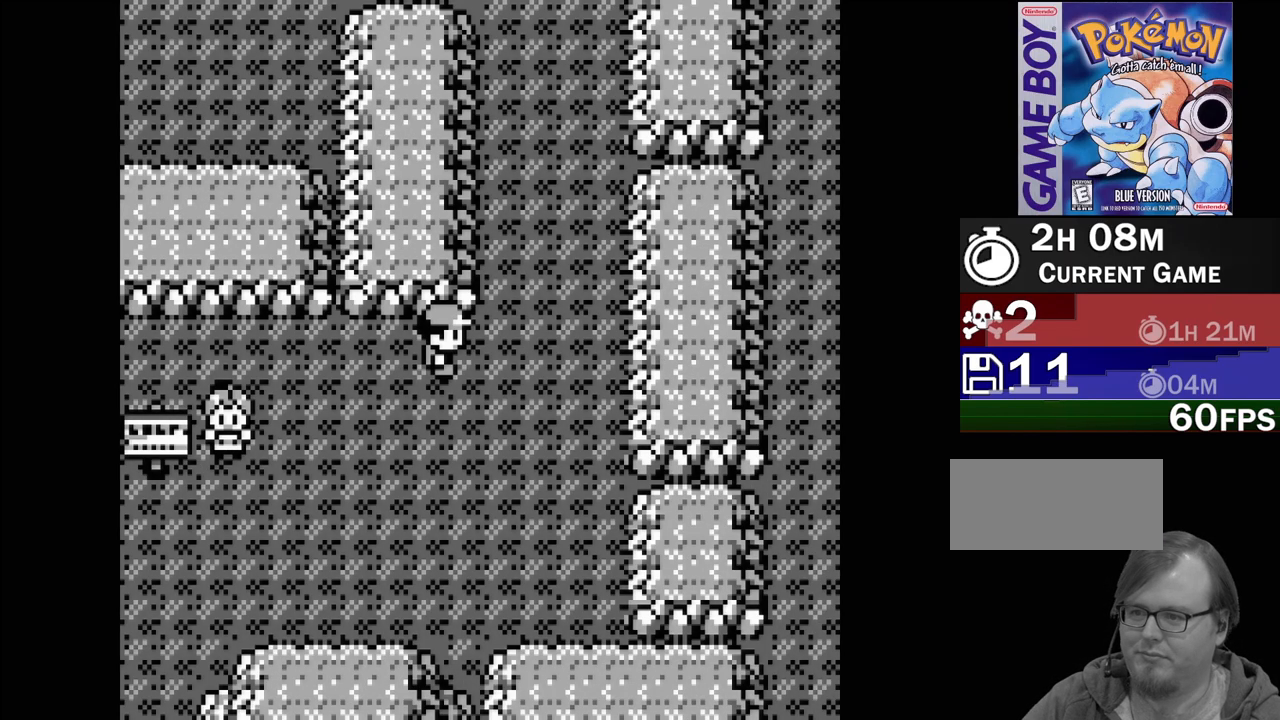
{"buttons": [], "events": [[200, "DPAD_RIGHT", "down"], [383, "DPAD_RIGHT", "up"]]}
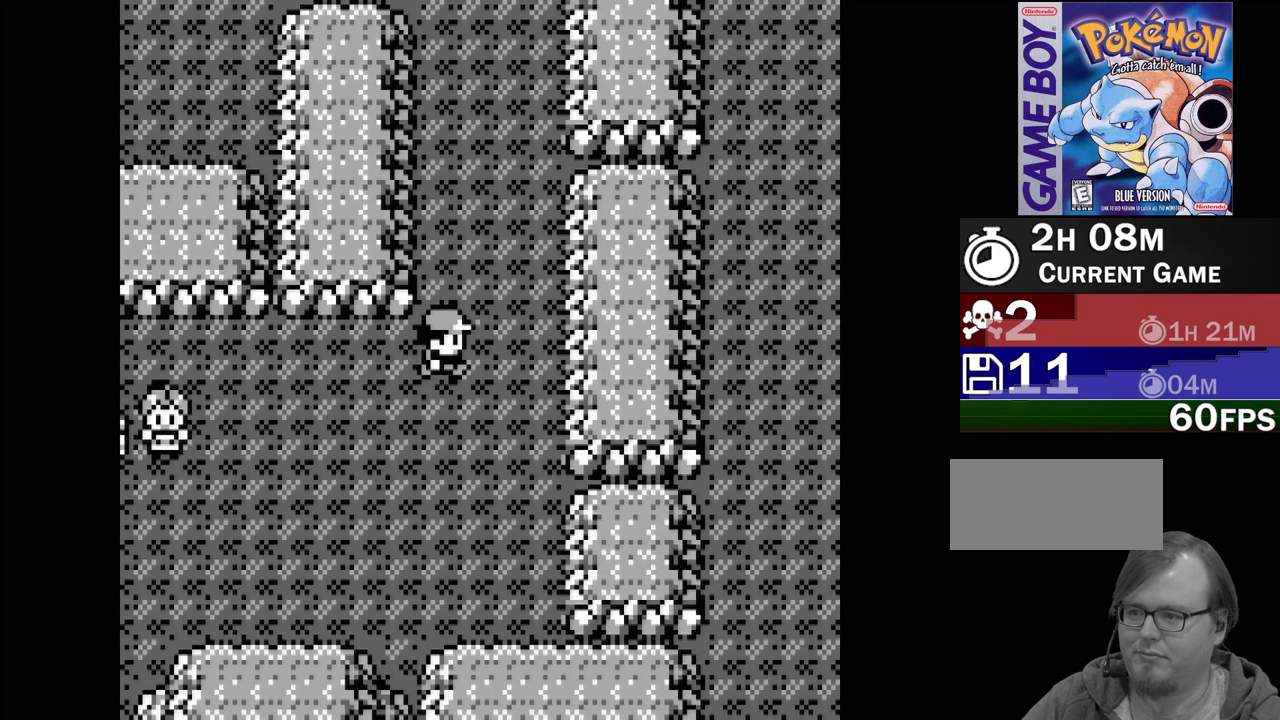
{"buttons": ["DPAD_UP"], "events": [[67, "DPAD_UP", "down"]]}
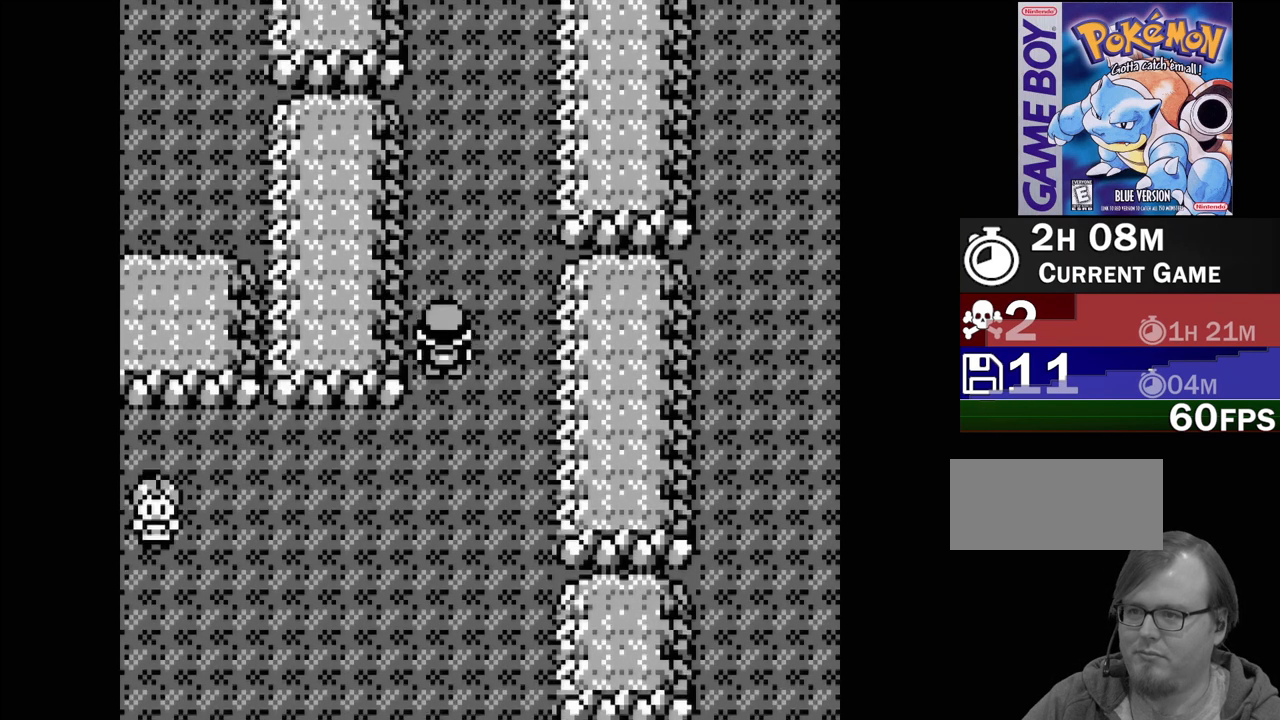
{"buttons": ["DPAD_UP"], "events": []}
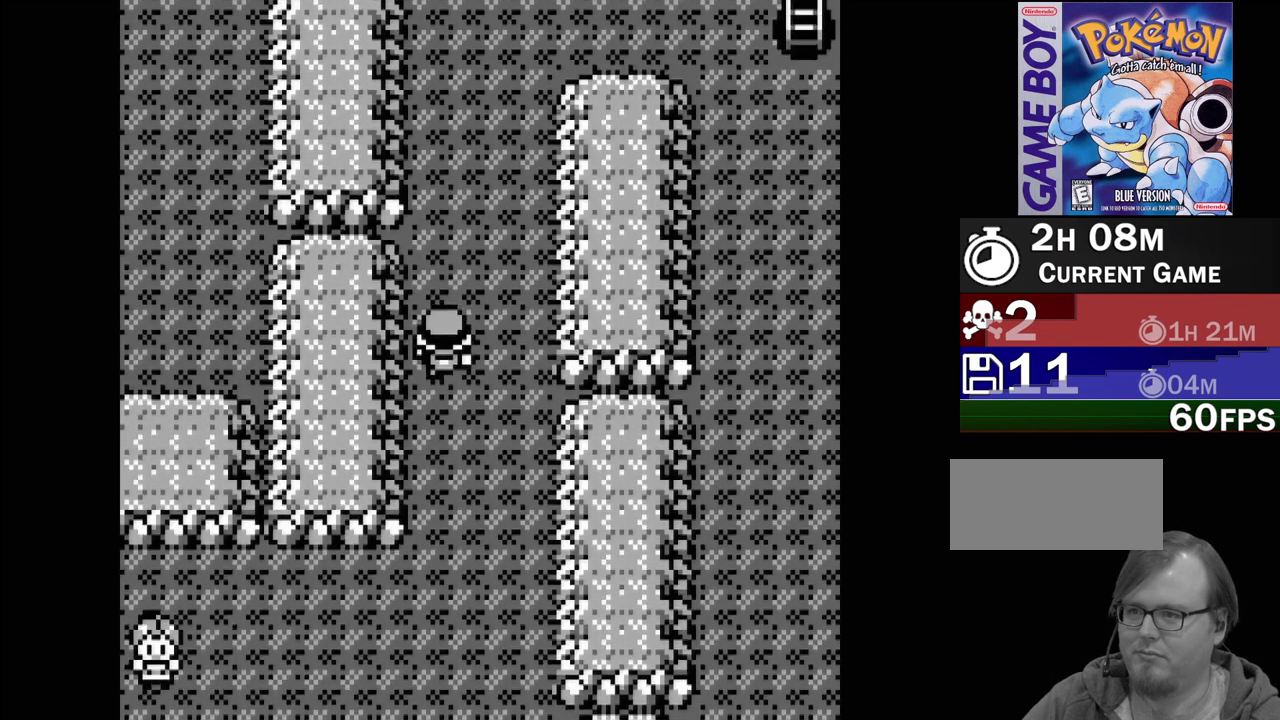
{"buttons": [], "events": [[67, "DPAD_UP", "up"]]}